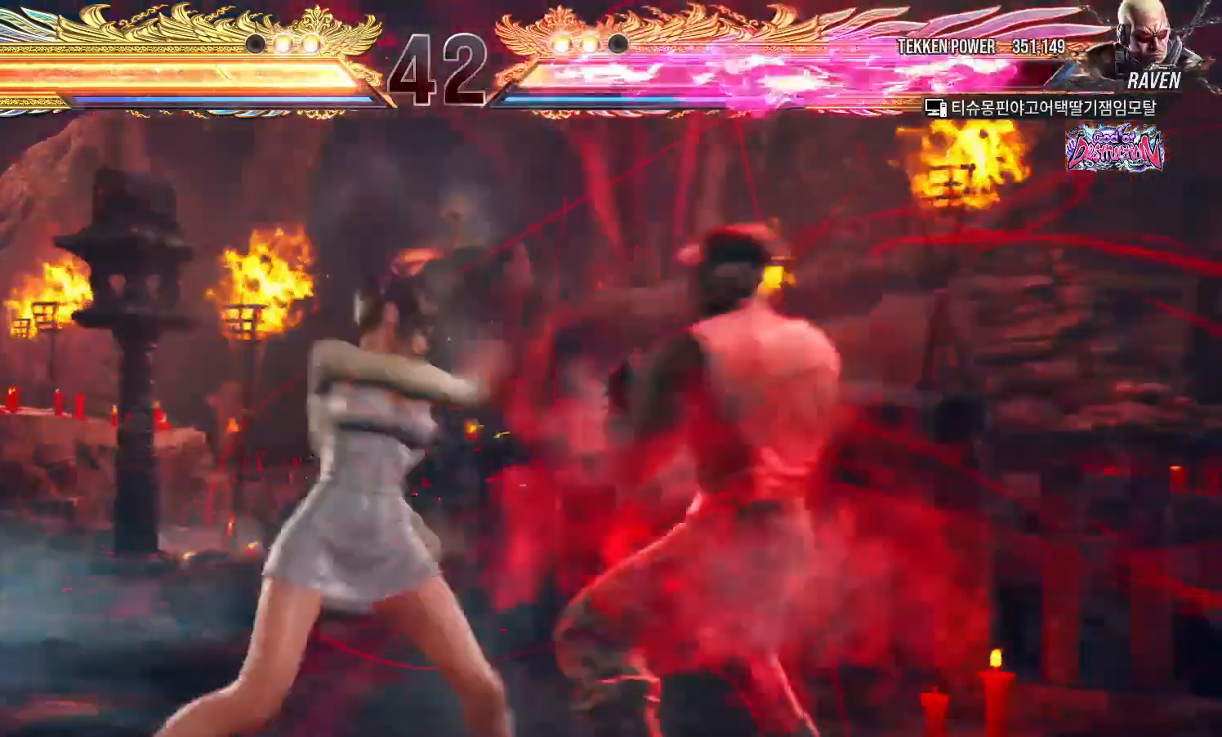
Gameplay with a controller (arcade stick); each line is a JSON object with the inputs held at the frame after it (dt_ms = milliseconds from this image to that frame). "events" lists button and stick changes between this image and that frame as [ms after this image, input, new state], when the widget could be followed in between. Not read: L3 R3.
{"dt_ms": 500, "buttons": [], "left_stick": "right", "events": [[183, "left_stick", "right"]]}
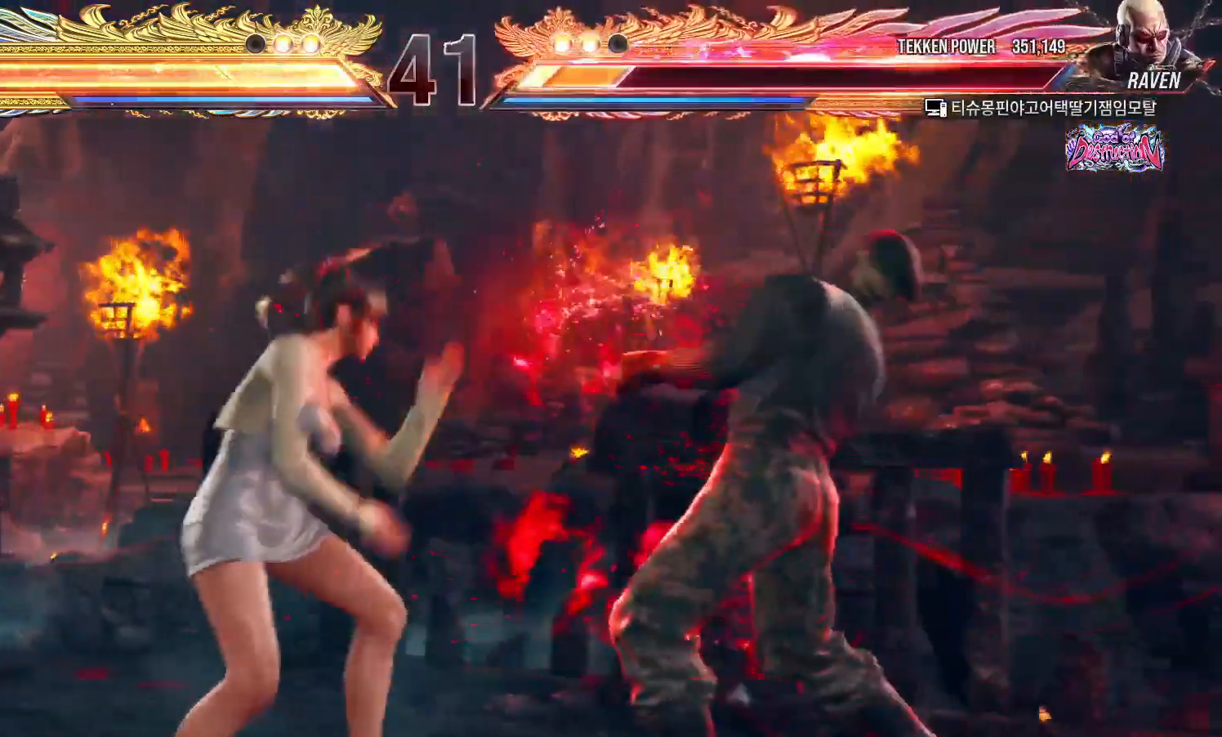
{"dt_ms": 500, "buttons": [], "left_stick": "left", "events": [[67, "left_stick", "center"], [217, "SQUARE", "down"], [283, "SQUARE", "up"], [417, "left_stick", "left"]]}
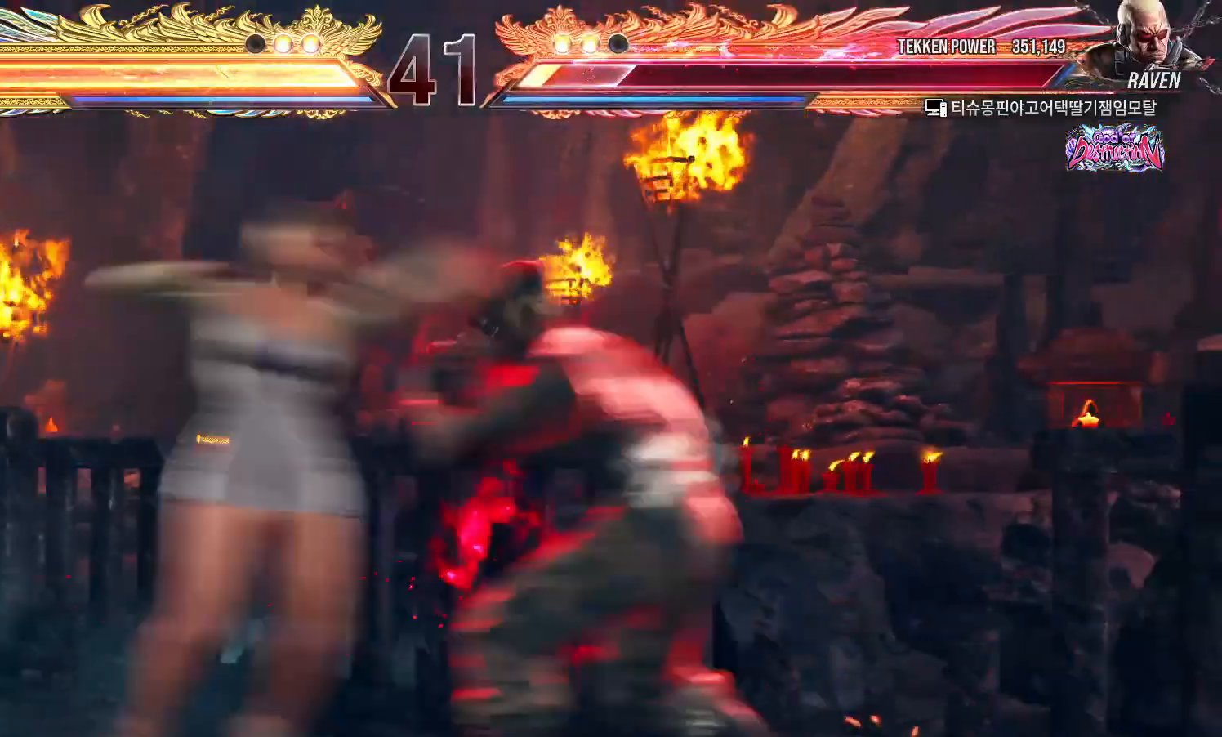
{"dt_ms": 500, "buttons": [], "left_stick": "down-right", "events": [[283, "left_stick", "center"], [350, "left_stick", "down-right"]]}
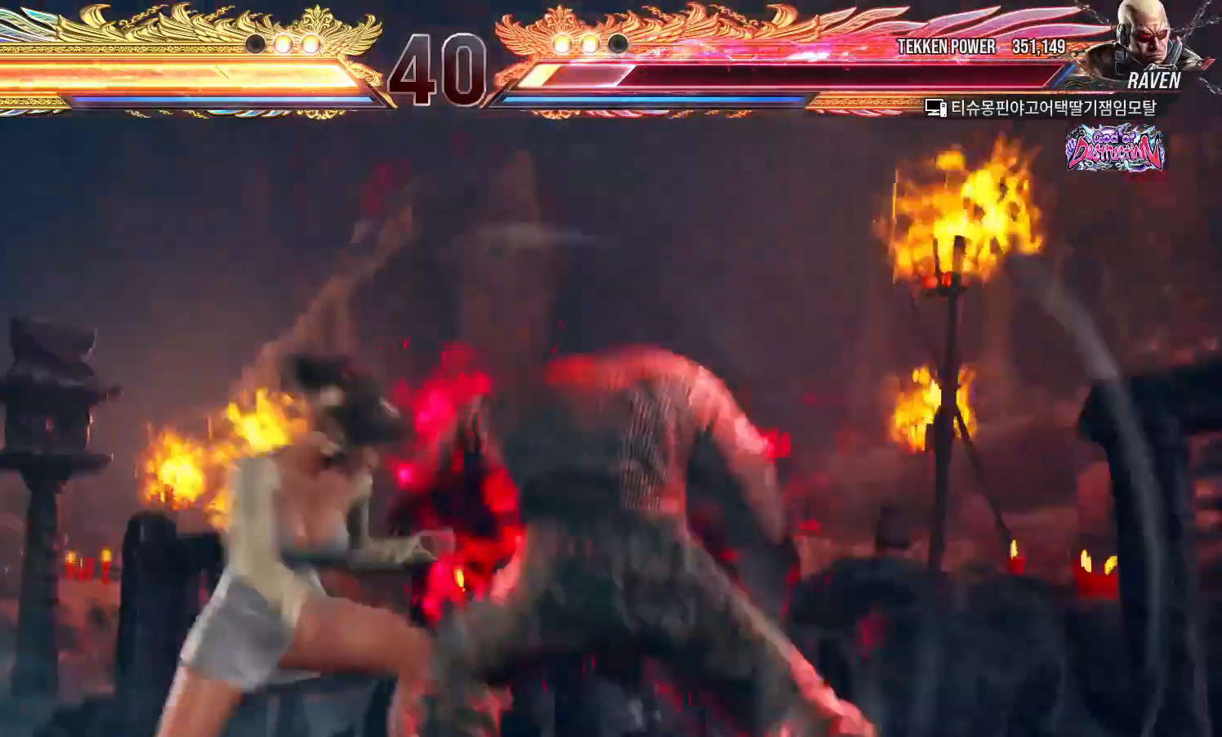
{"dt_ms": 500, "buttons": [], "left_stick": "center", "events": [[117, "left_stick", "center"]]}
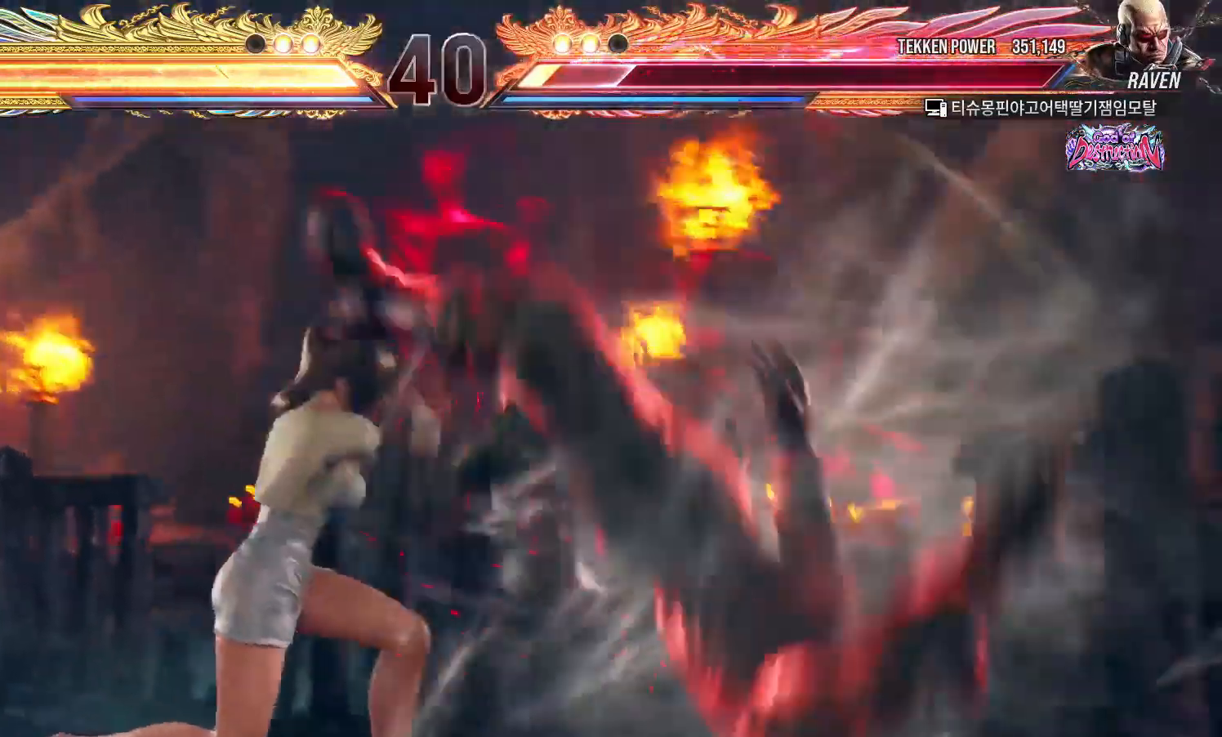
{"dt_ms": 500, "buttons": ["TRIANGLE"], "left_stick": "center", "events": [[83, "left_stick", "up"], [150, "left_stick", "center"], [333, "left_stick", "down-right"], [383, "CROSS", "down"], [467, "CROSS", "up"], [467, "left_stick", "center"], [483, "TRIANGLE", "down"]]}
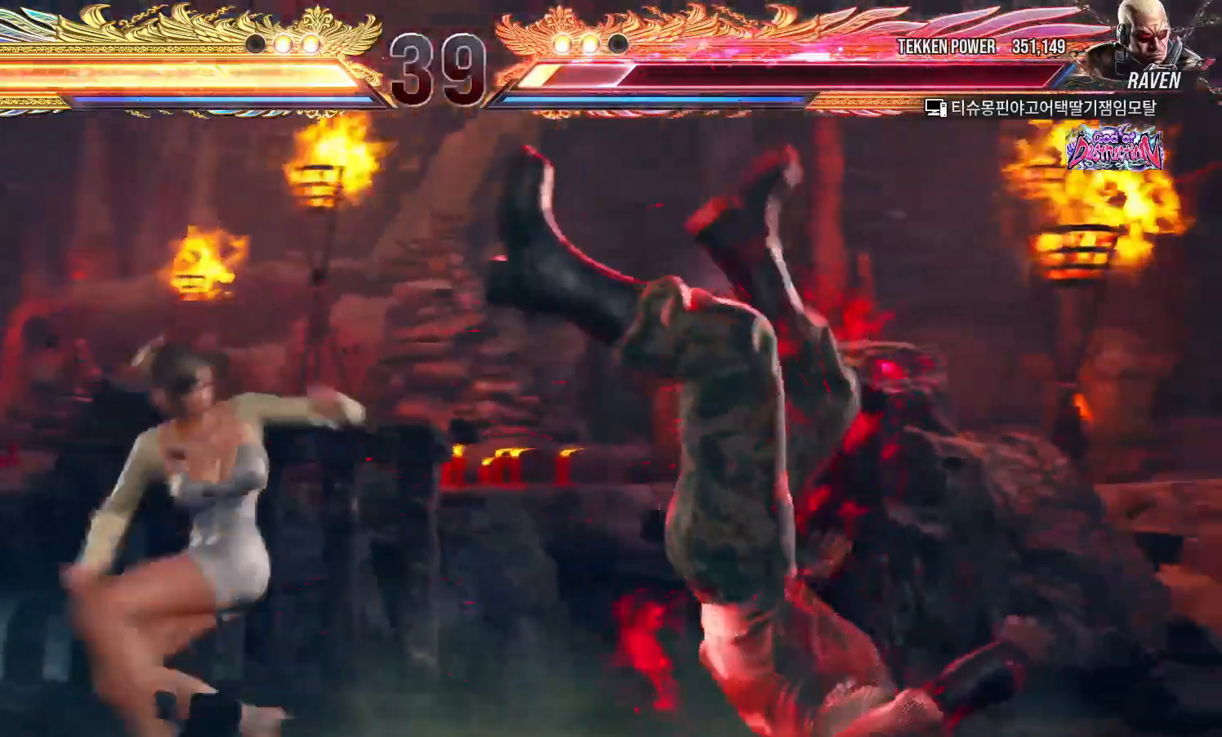
{"dt_ms": 500, "buttons": [], "left_stick": "center", "events": [[50, "TRIANGLE", "up"], [167, "CROSS", "down"], [233, "CROSS", "up"], [267, "CROSS", "down"], [300, "CROSS", "up"], [367, "CROSS", "down"], [400, "CROSS", "up"], [433, "CROSS", "down"], [483, "CROSS", "up"]]}
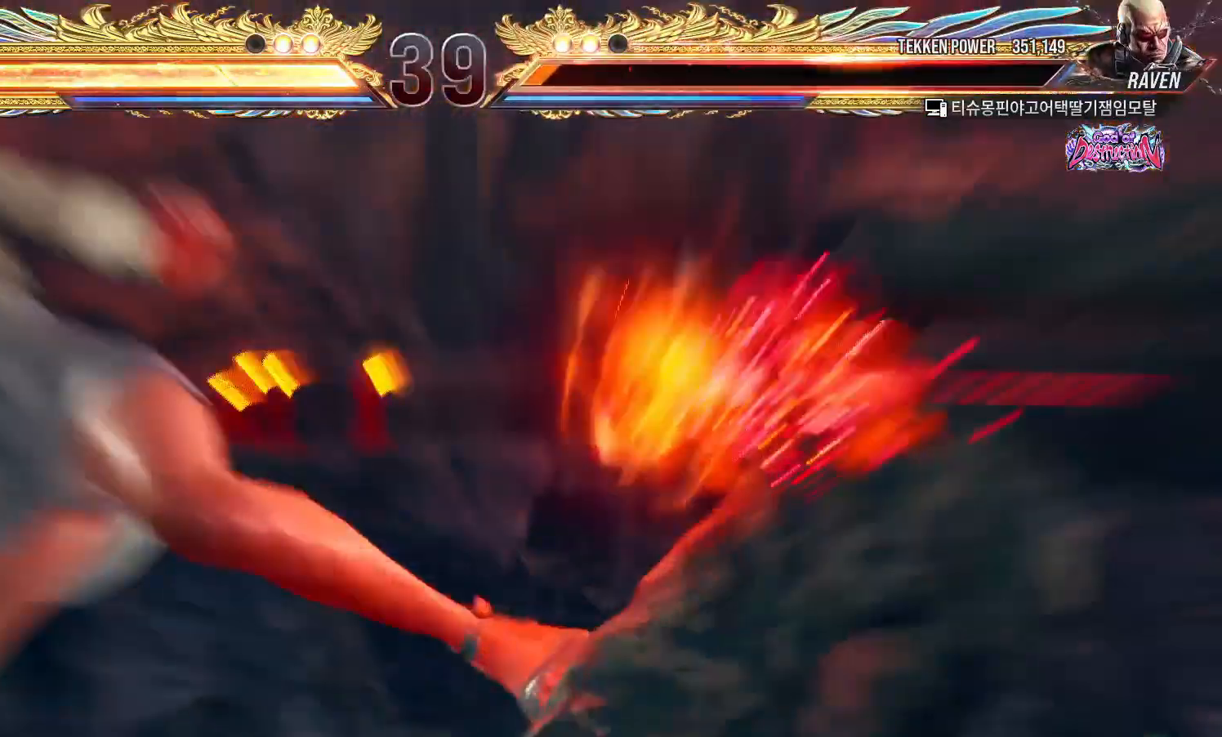
{"dt_ms": 500, "buttons": [], "left_stick": "center", "events": [[33, "CROSS", "down"], [67, "CROSS", "up"], [117, "CROSS", "down"], [150, "CROSS", "up"], [217, "CROSS", "down"], [250, "CROSS", "up"], [300, "CROSS", "down"], [333, "CROSS", "up"], [383, "CROSS", "down"], [417, "CROSS", "up"], [467, "CROSS", "down"], [500, "CROSS", "up"]]}
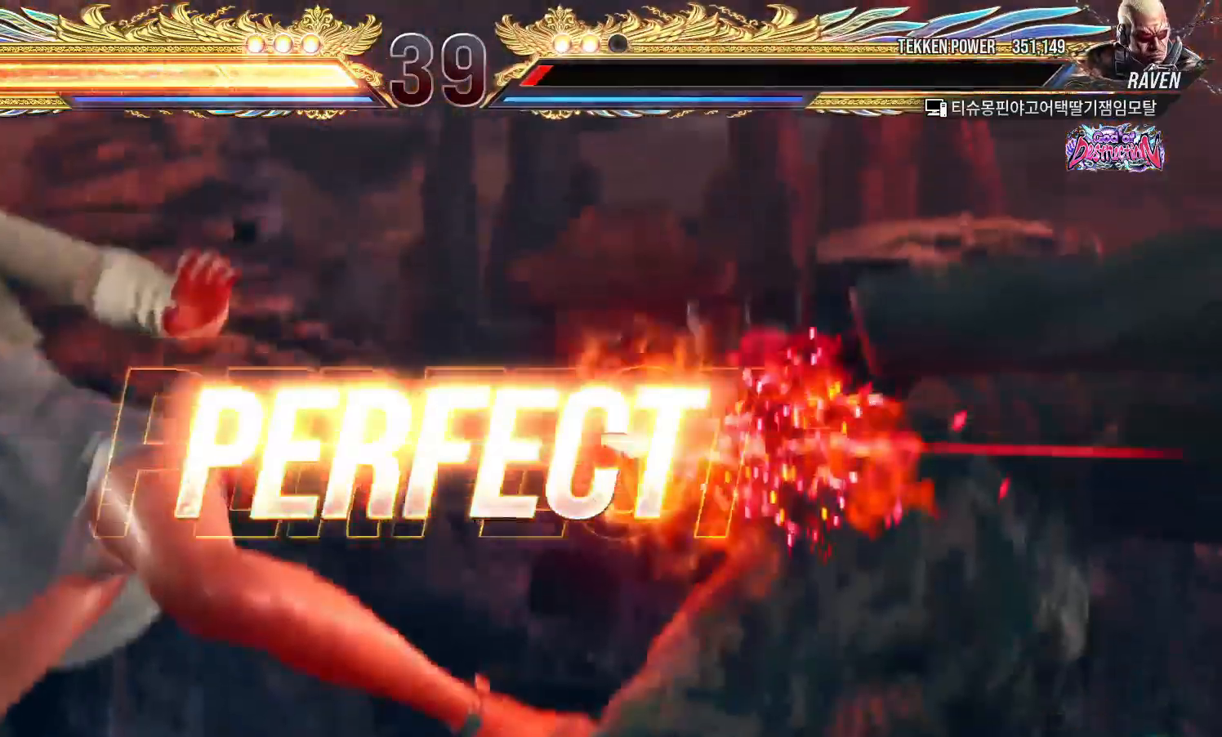
{"dt_ms": 500, "buttons": [], "left_stick": "center", "events": [[50, "CROSS", "down"], [83, "CROSS", "up"], [133, "CROSS", "down"], [167, "CROSS", "up"]]}
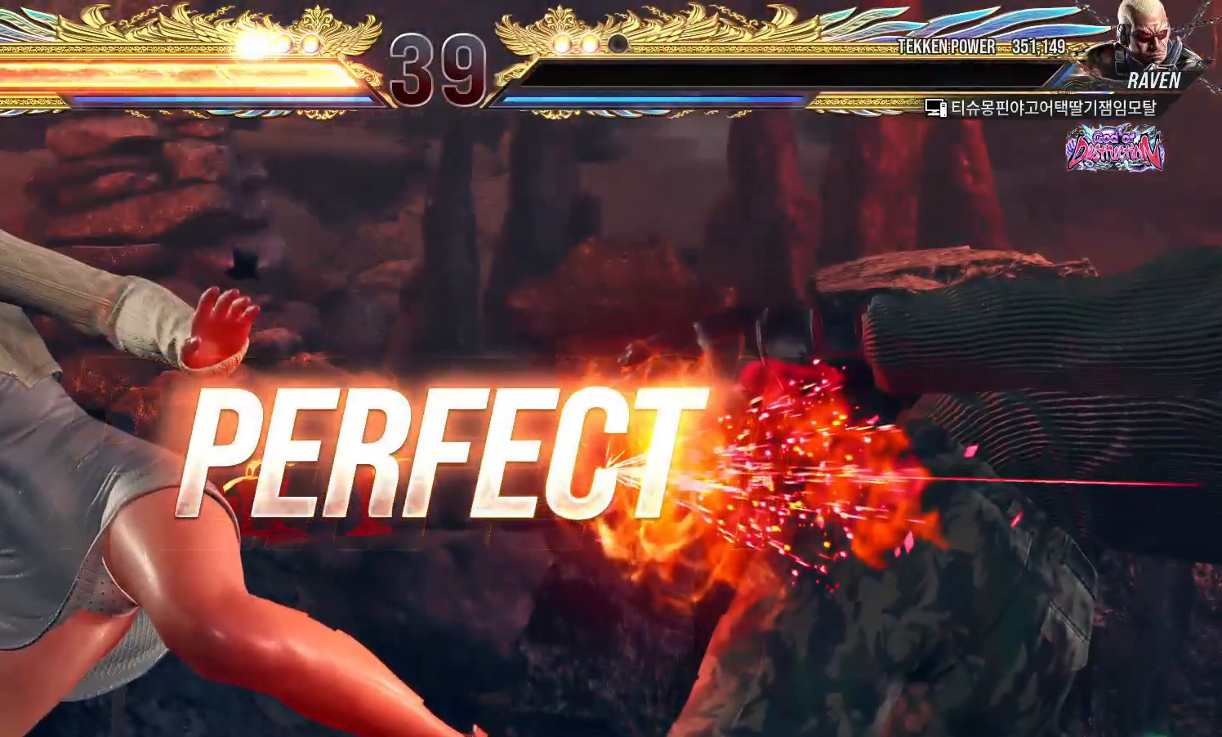
{"dt_ms": 500, "buttons": [], "left_stick": "center", "events": []}
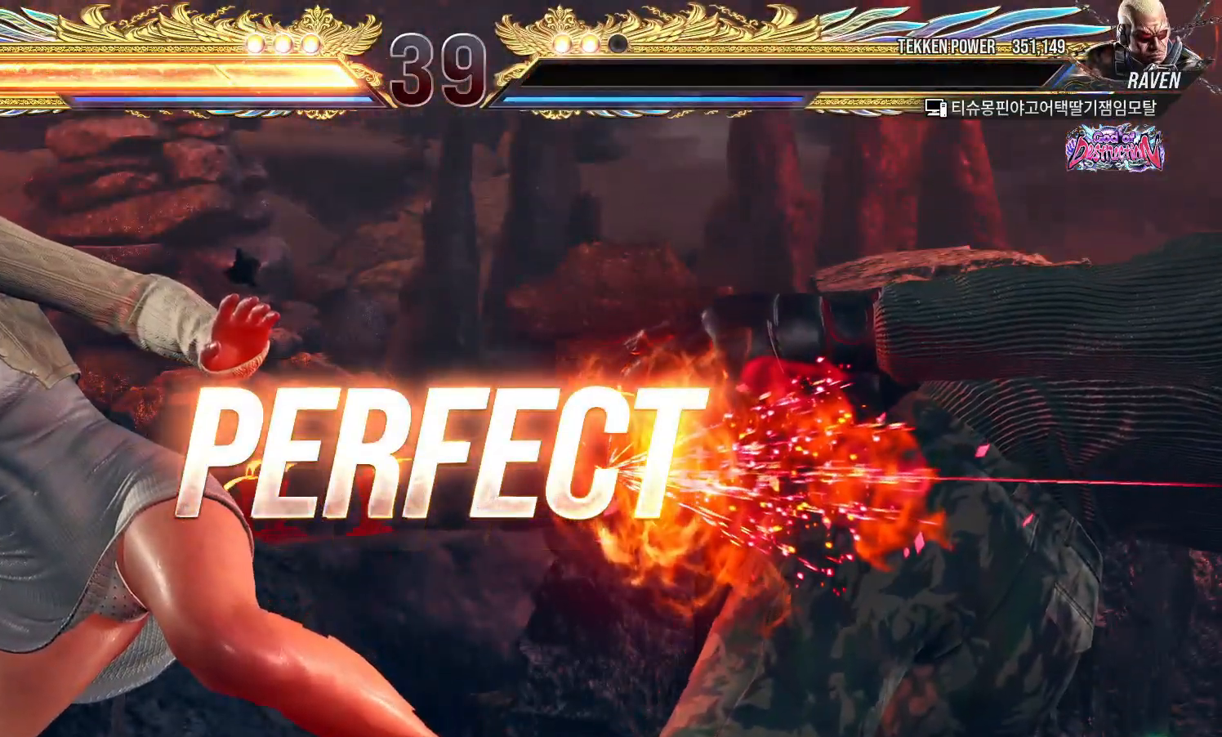
{"dt_ms": 500, "buttons": [], "left_stick": "center", "events": []}
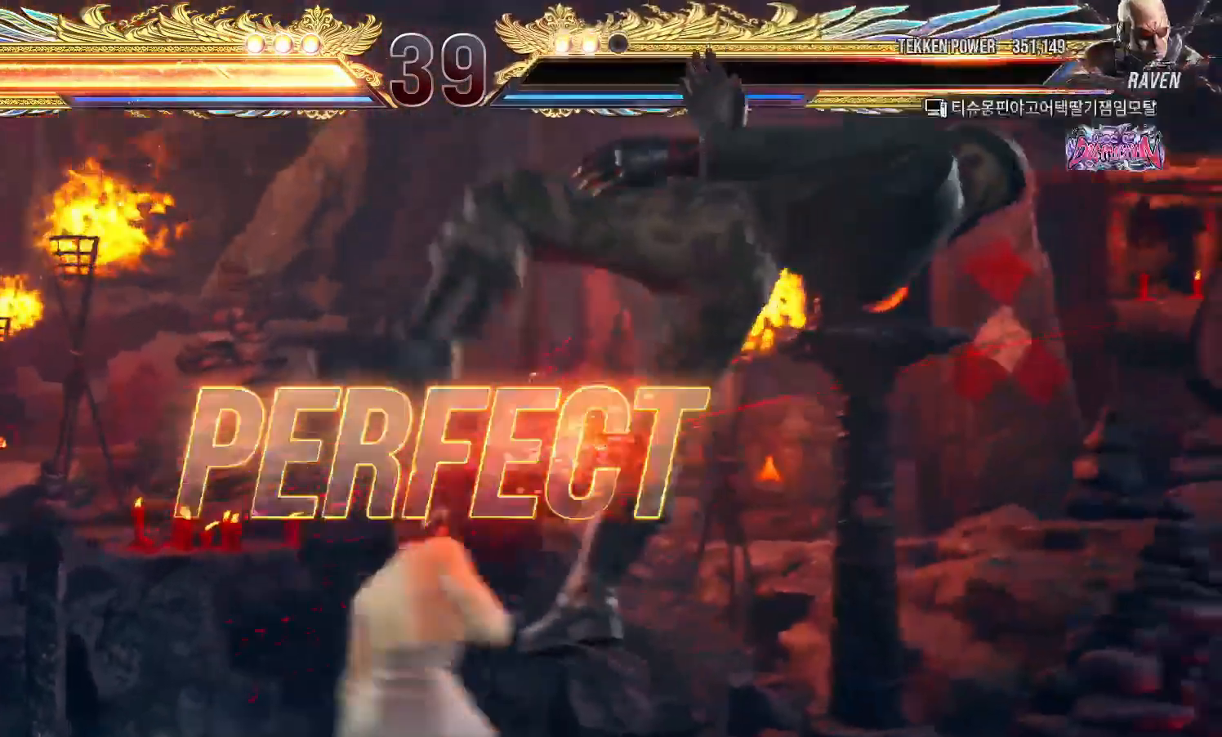
{"dt_ms": 500, "buttons": [], "left_stick": "center", "events": [[67, "START", "down"], [150, "START", "up"], [233, "START", "down"], [317, "START", "up"], [367, "START", "down"], [467, "START", "up"]]}
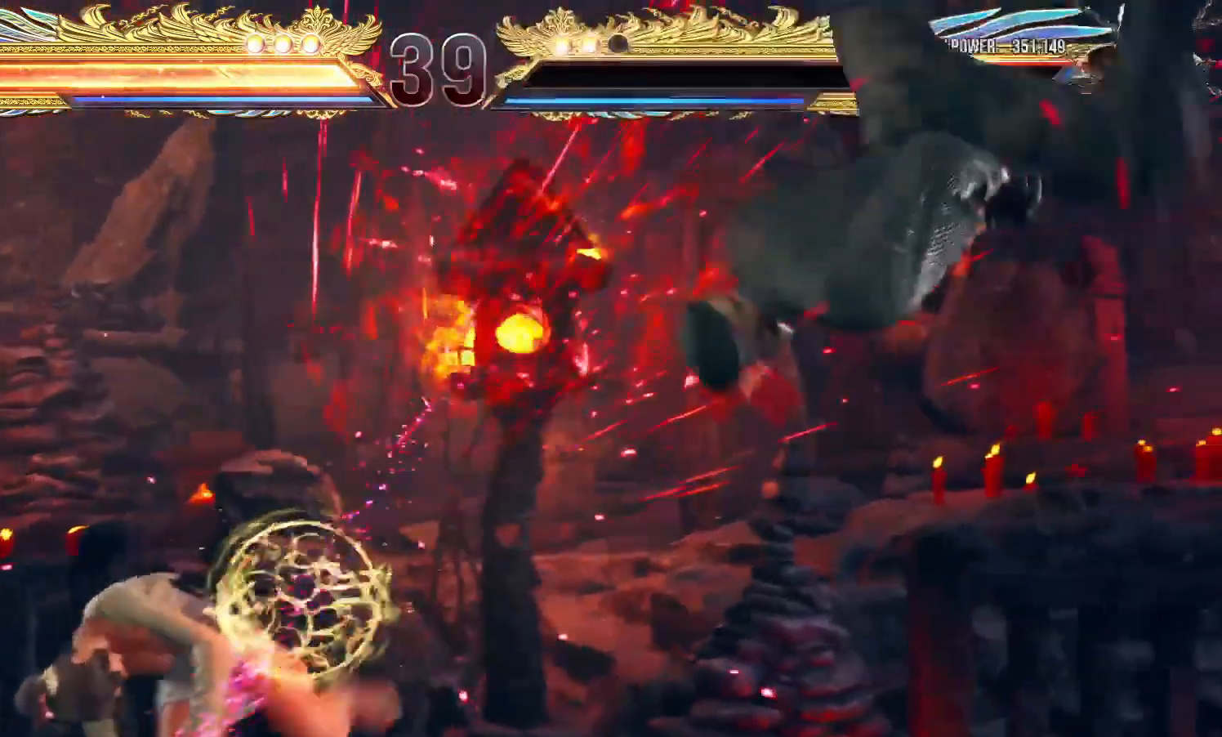
{"dt_ms": 500, "buttons": [], "left_stick": "center", "events": [[33, "START", "down"], [133, "START", "up"], [217, "START", "down"], [300, "START", "up"], [367, "START", "down"], [450, "START", "up"]]}
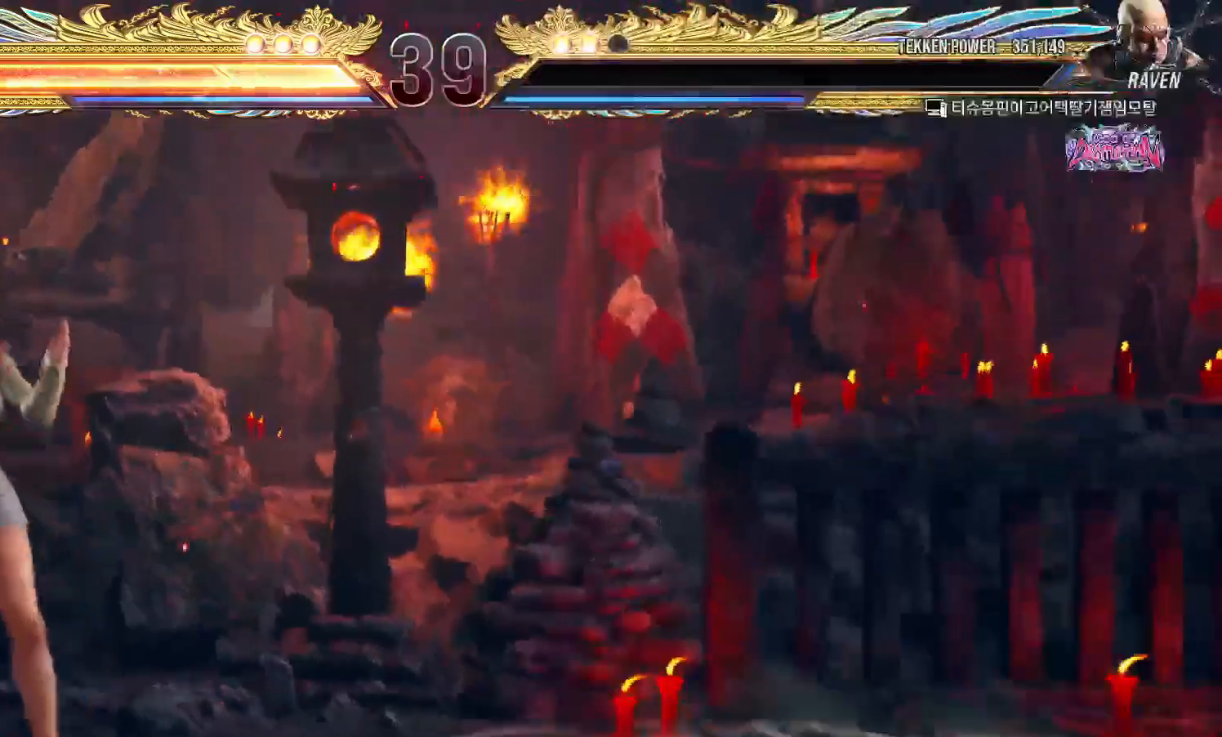
{"dt_ms": 500, "buttons": ["START"], "left_stick": "center", "events": [[17, "START", "down"], [117, "START", "up"], [167, "START", "down"], [267, "START", "up"], [333, "START", "down"], [417, "START", "up"], [483, "START", "down"]]}
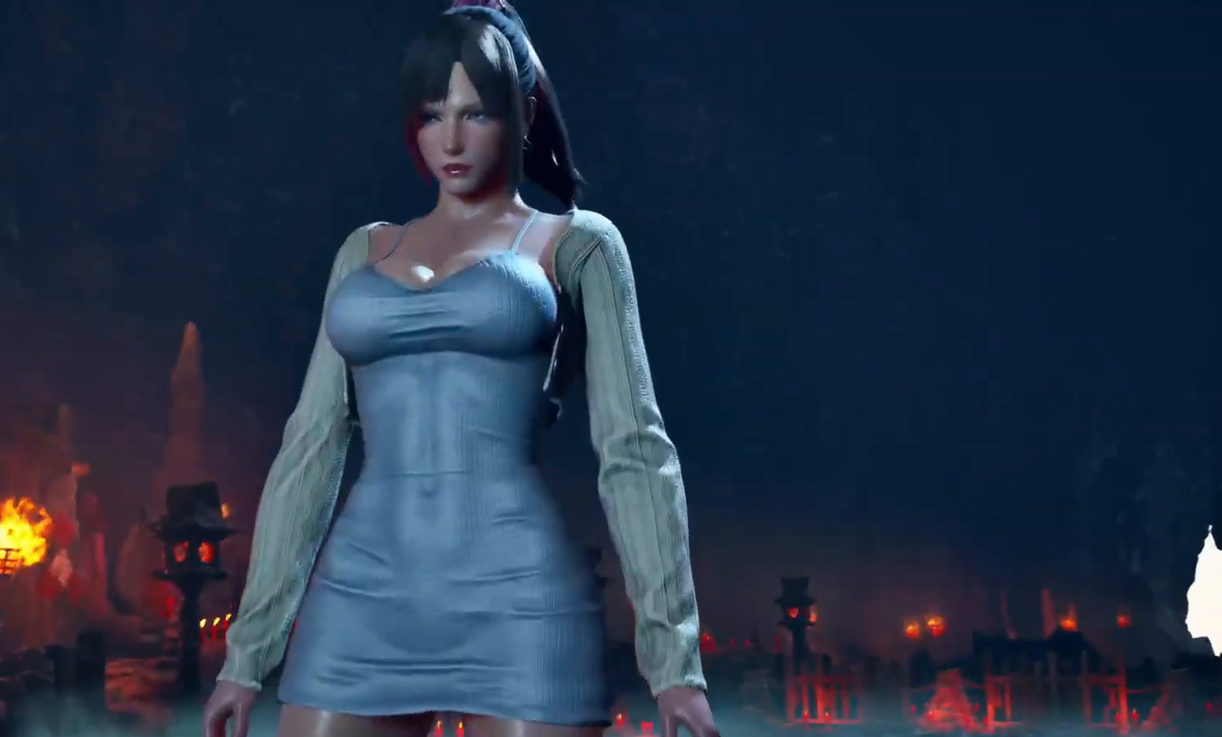
{"dt_ms": 500, "buttons": ["START"], "left_stick": "center", "events": [[67, "START", "up"], [133, "START", "down"], [217, "START", "up"], [300, "START", "down"], [383, "START", "up"], [483, "START", "down"]]}
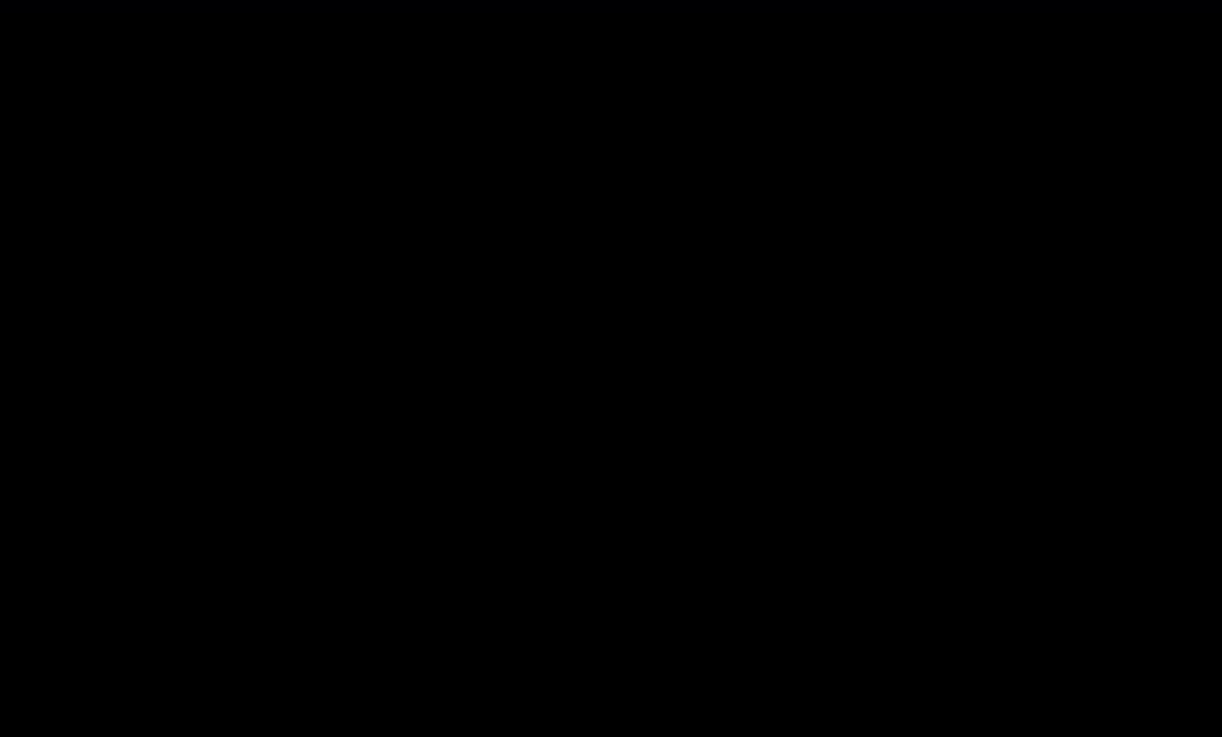
{"dt_ms": 500, "buttons": ["START"], "left_stick": "center", "events": [[67, "START", "up"], [133, "START", "down"], [217, "START", "up"], [317, "START", "down"], [383, "START", "up"], [467, "START", "down"]]}
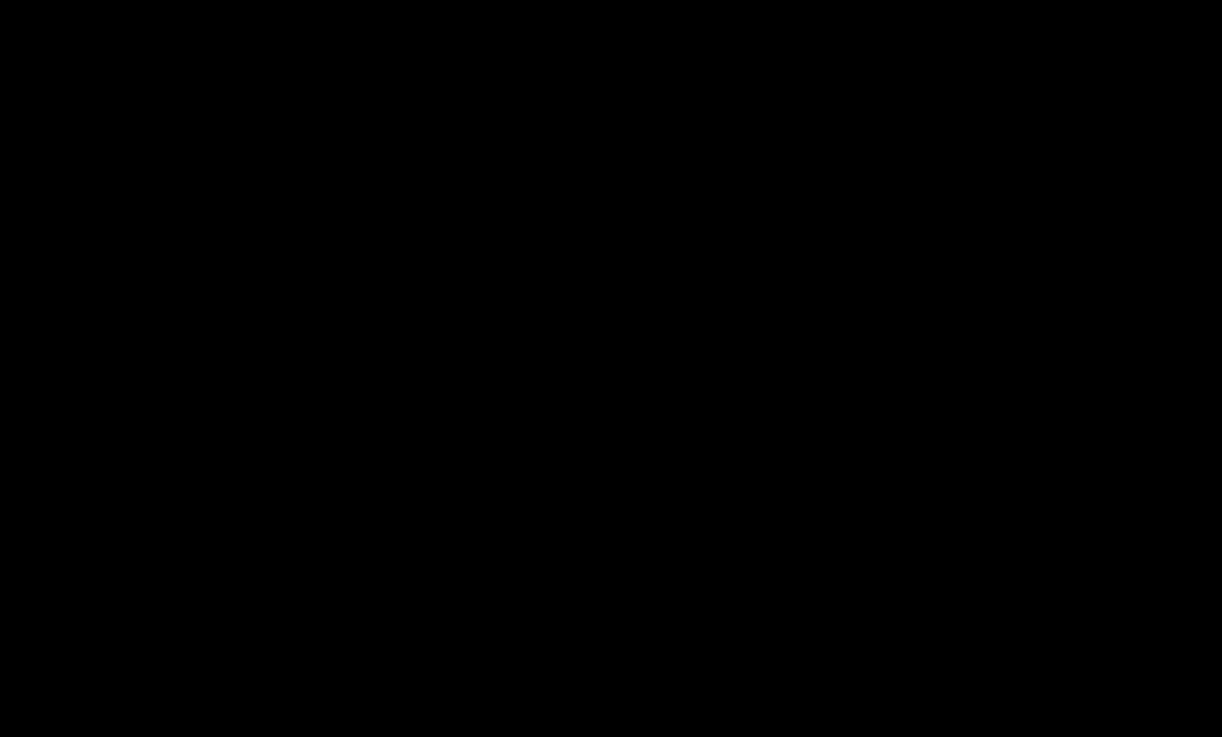
{"dt_ms": 500, "buttons": ["START"], "left_stick": "center", "events": [[50, "START", "up"], [133, "START", "down"], [183, "START", "up"], [267, "START", "down"], [350, "START", "up"], [450, "START", "down"]]}
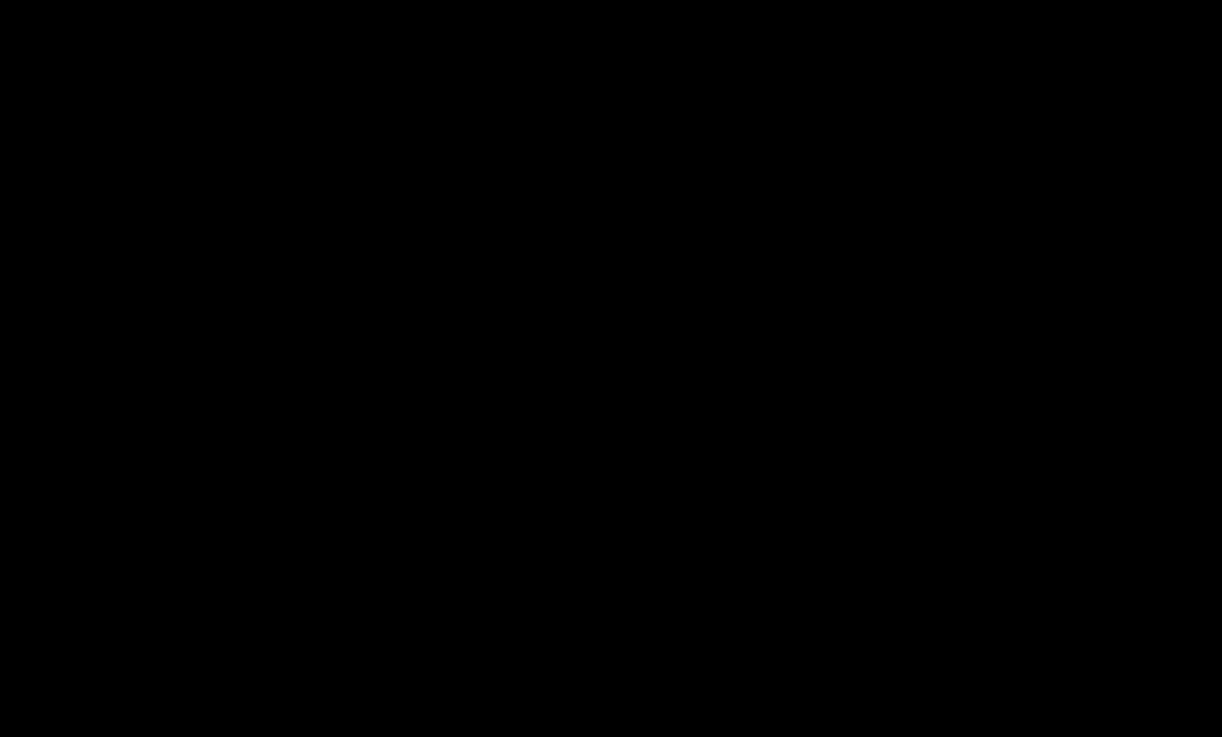
{"dt_ms": 500, "buttons": [], "left_stick": "center", "events": [[17, "START", "up"], [100, "START", "down"], [167, "START", "up"], [283, "START", "down"], [350, "START", "up"], [433, "START", "down"], [500, "START", "up"]]}
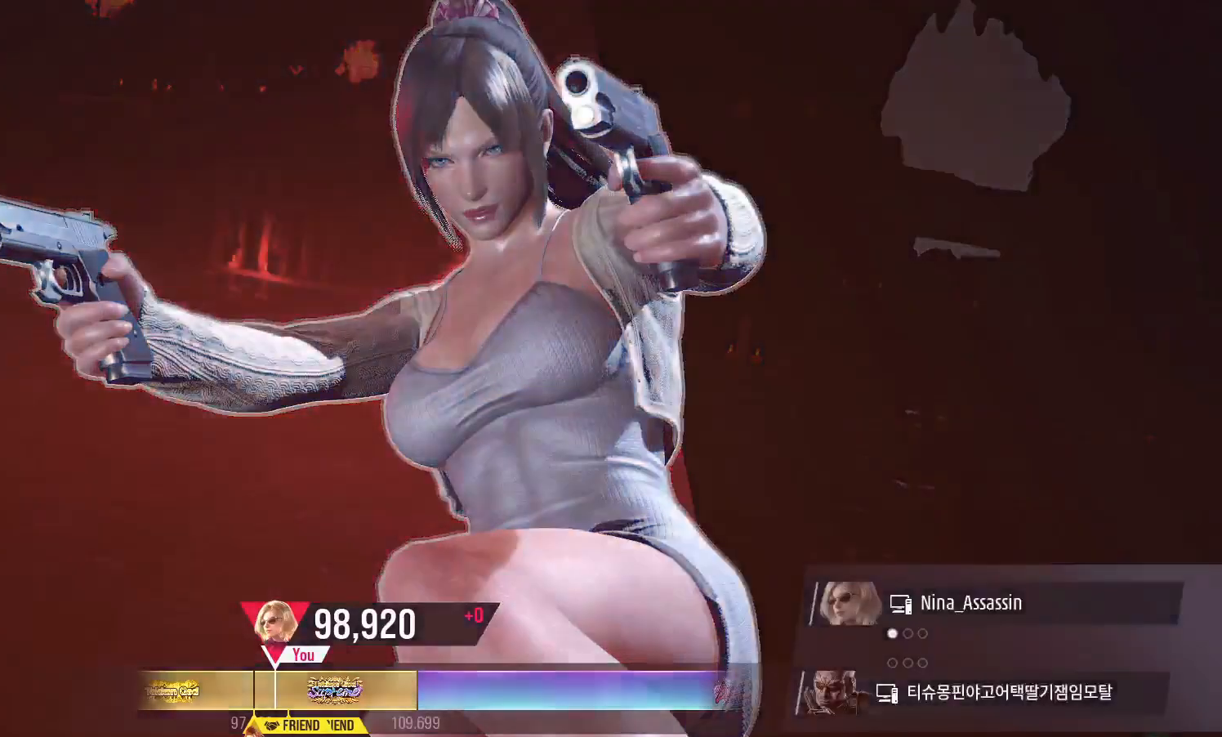
{"dt_ms": 1000, "buttons": [], "left_stick": "center"}
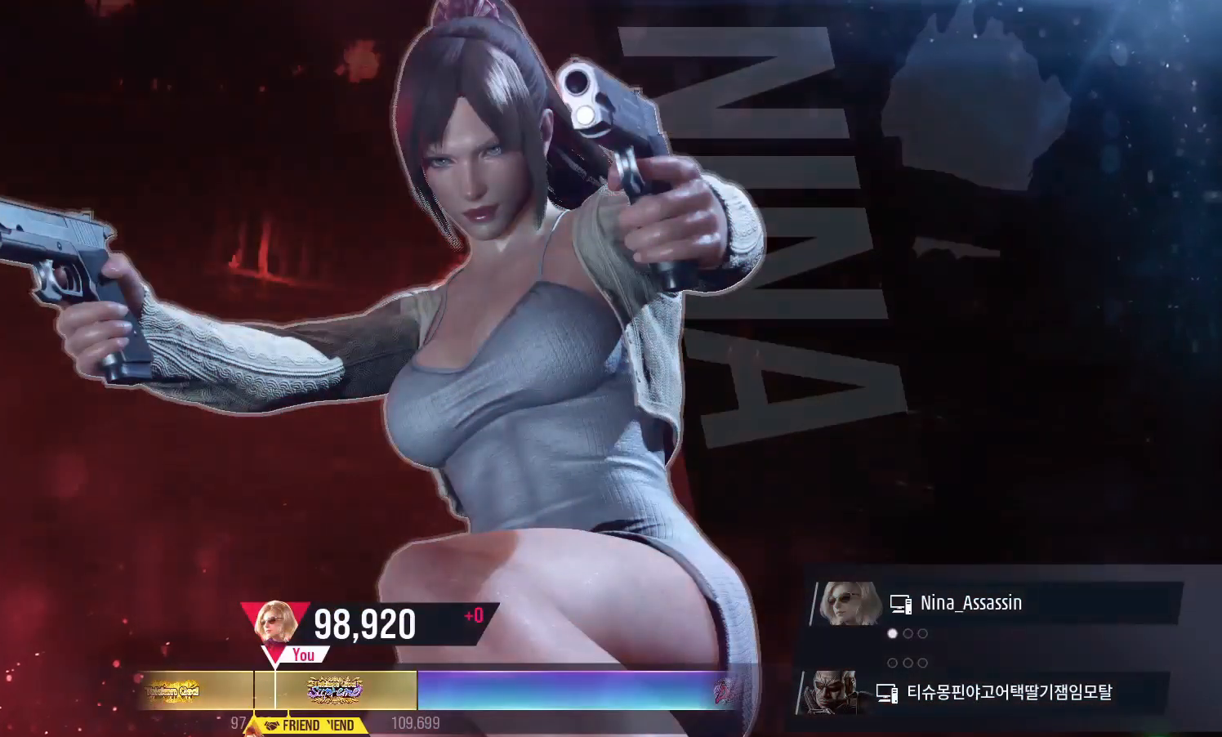
{"dt_ms": 500, "buttons": ["START"], "left_stick": "center", "events": [[17, "START", "down"], [67, "START", "up"], [183, "START", "down"], [250, "START", "up"], [333, "START", "down"], [400, "START", "up"], [500, "START", "down"]]}
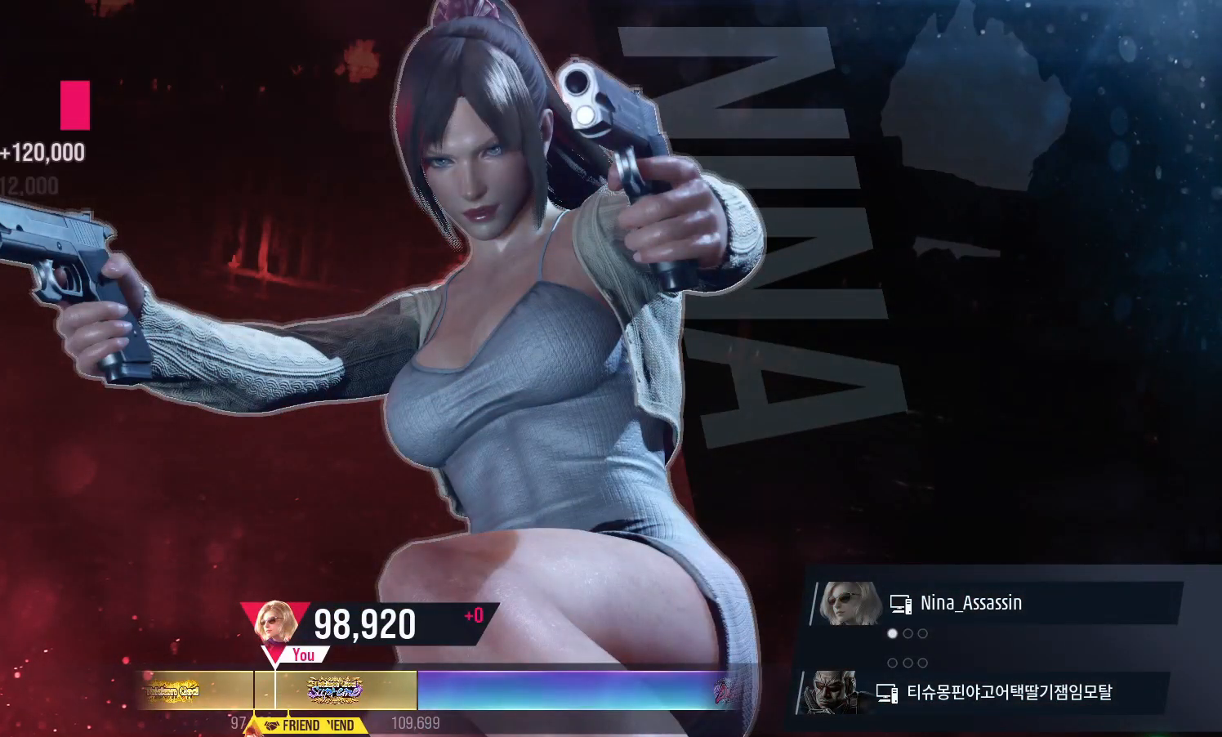
{"dt_ms": 500, "buttons": [], "left_stick": "center", "events": [[67, "START", "up"]]}
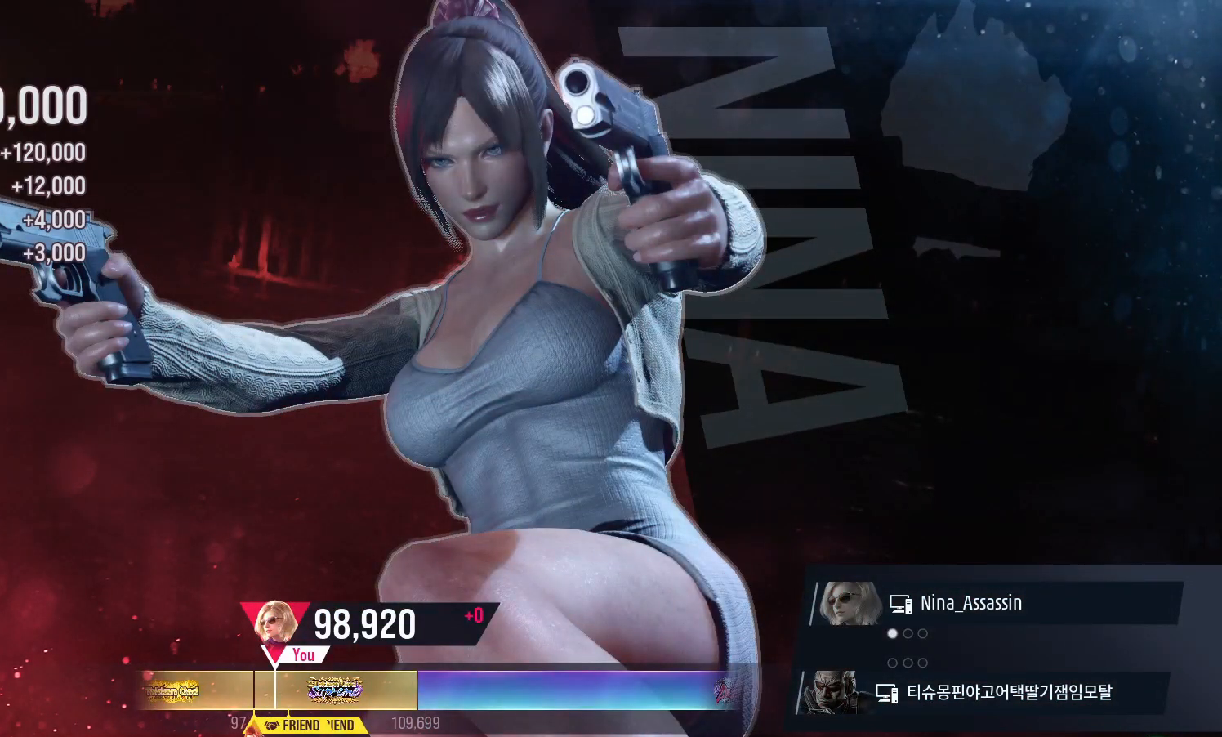
{"dt_ms": 500, "buttons": [], "left_stick": "center", "events": []}
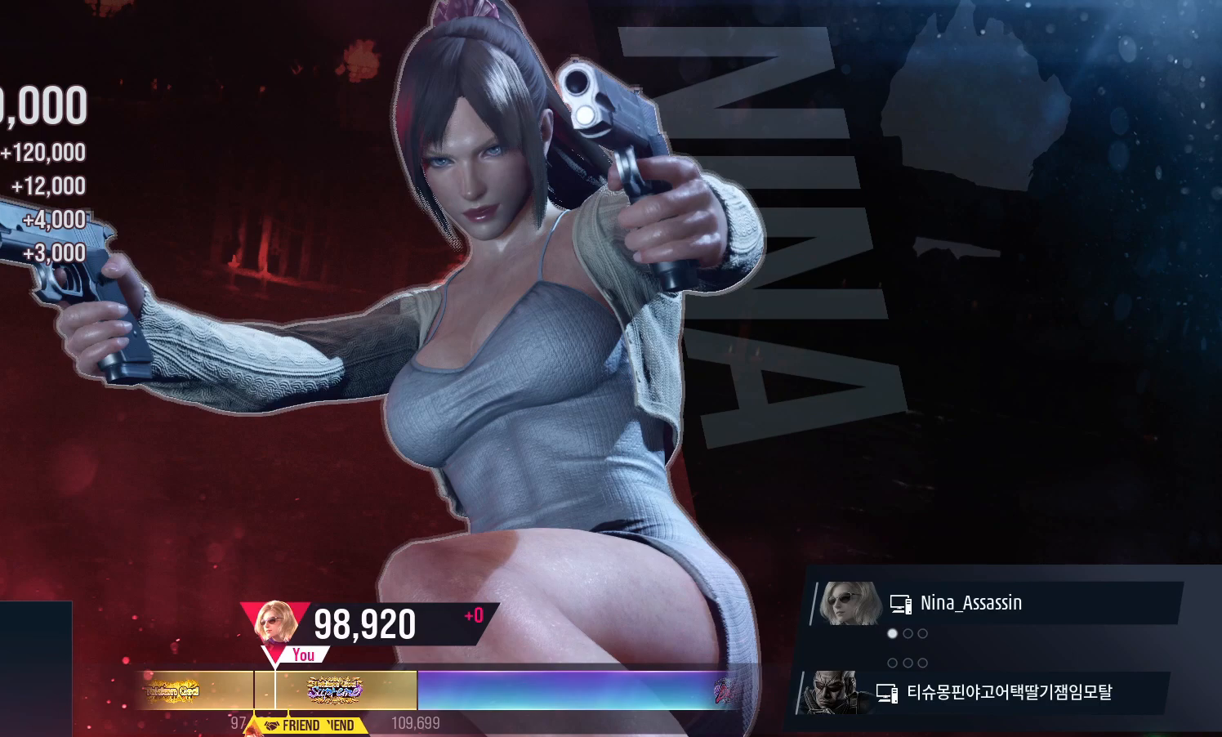
{"dt_ms": 500, "buttons": [], "left_stick": "center", "events": []}
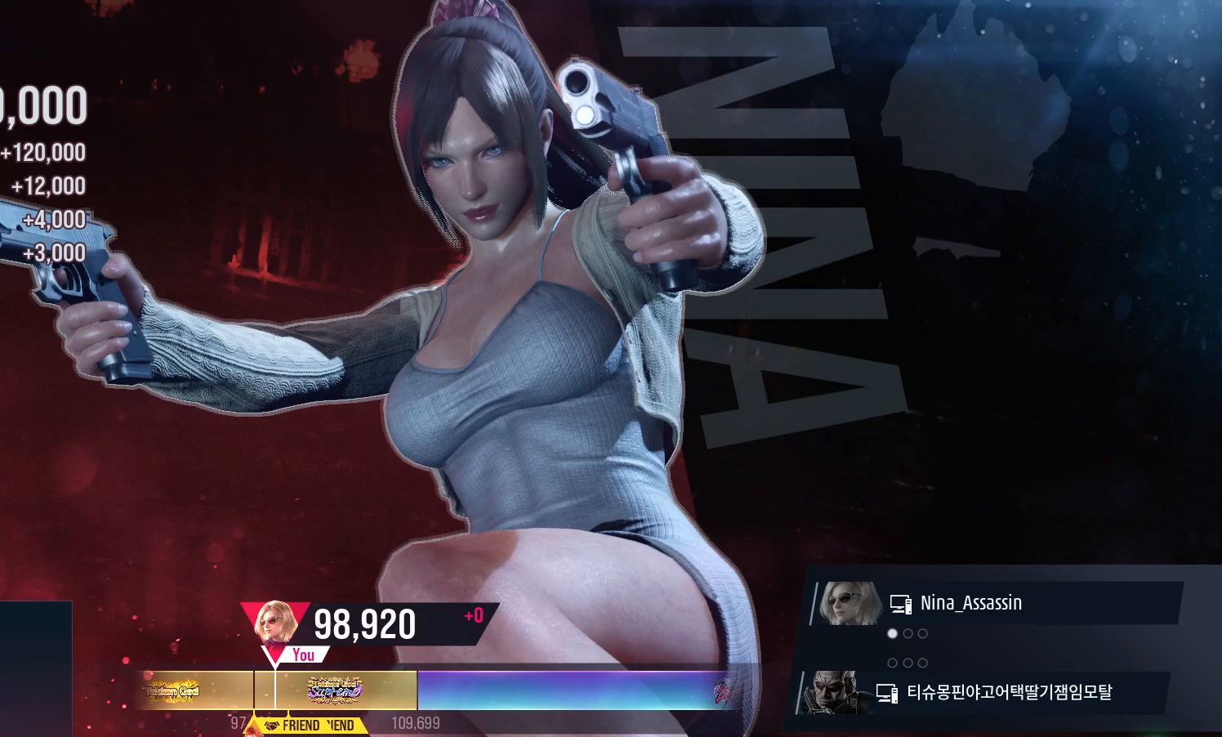
{"dt_ms": 500, "buttons": [], "left_stick": "center", "events": [[417, "CROSS", "down"], [483, "CROSS", "up"]]}
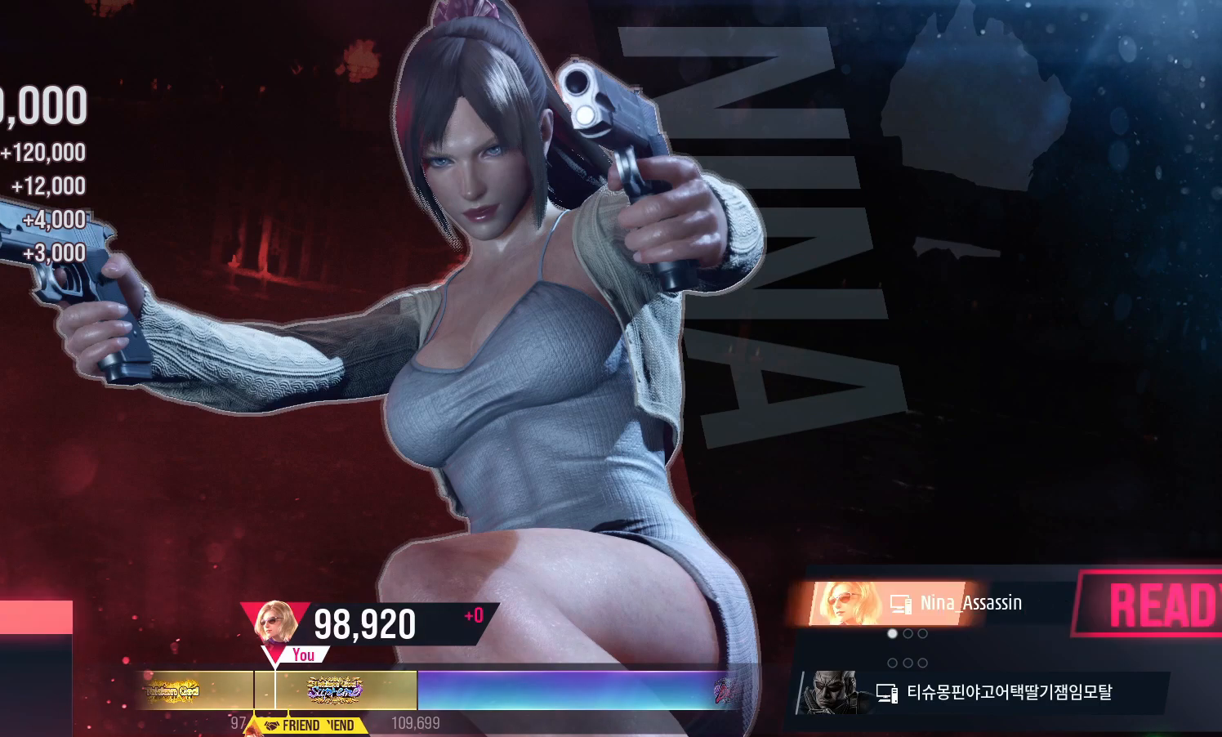
{"dt_ms": 500, "buttons": [], "left_stick": "center", "events": [[100, "CROSS", "down"], [167, "CROSS", "up"], [267, "CROSS", "down"], [350, "CROSS", "up"]]}